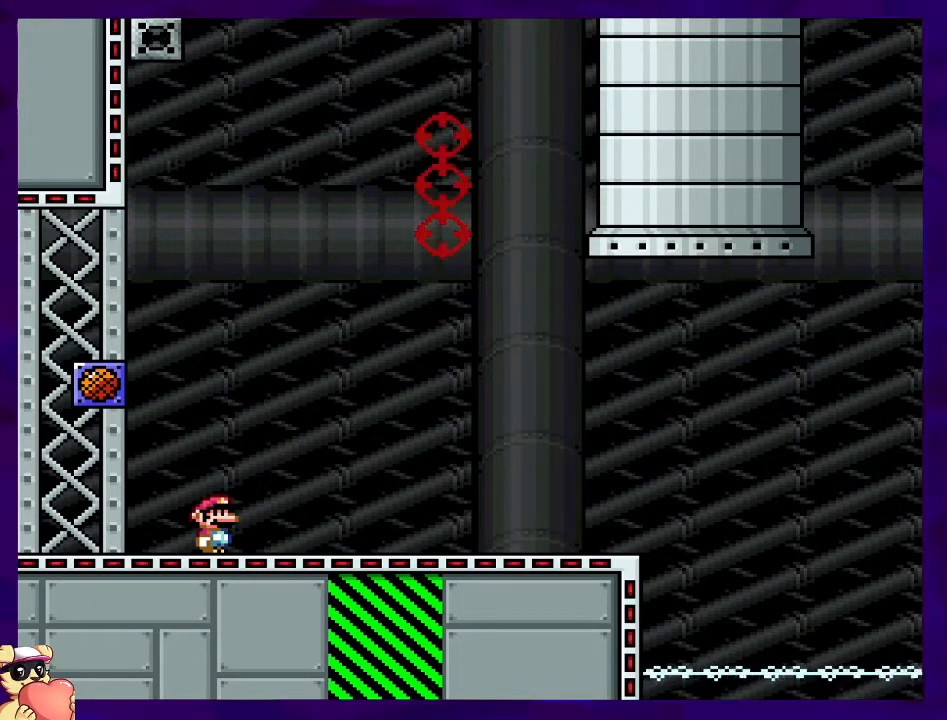
Gameplay with a controller (Nintendo layout); each line is a JSON object with the inputs held at the frame after it. "events" lists button and stick changes between this image and that frame as [ms after this image, input, new state], when the widget could be followed in between. Not read: L3 R3.
{"buttons": ["X"], "events": [[151, "DPAD_LEFT", "down"], [201, "X", "down"], [468, "DPAD_LEFT", "up"]]}
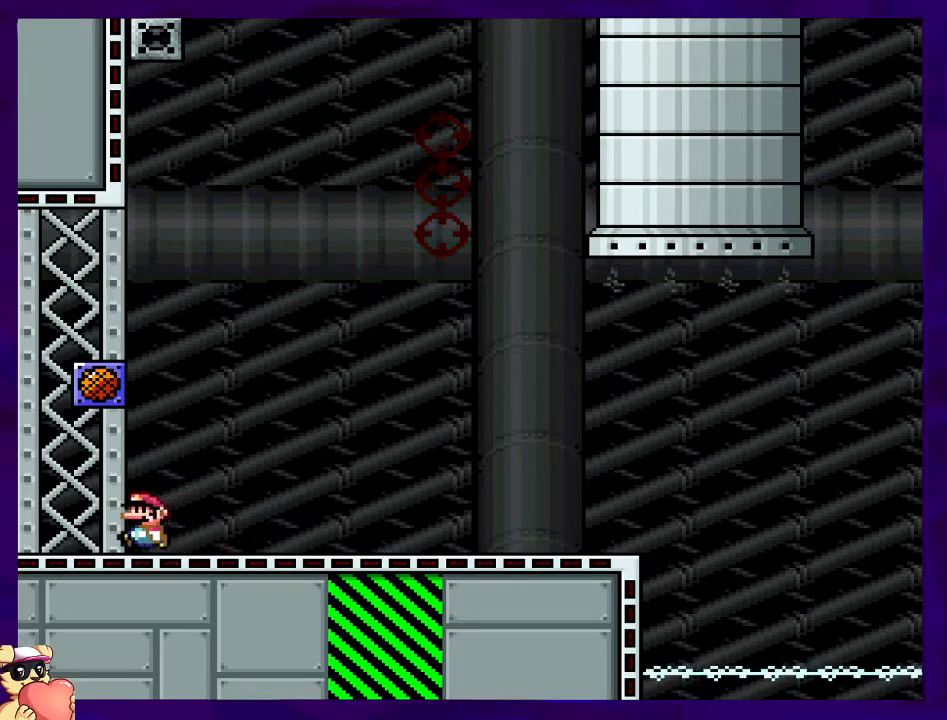
{"buttons": ["B", "X"], "events": [[67, "DPAD_RIGHT", "down"], [150, "DPAD_RIGHT", "up"], [384, "B", "down"]]}
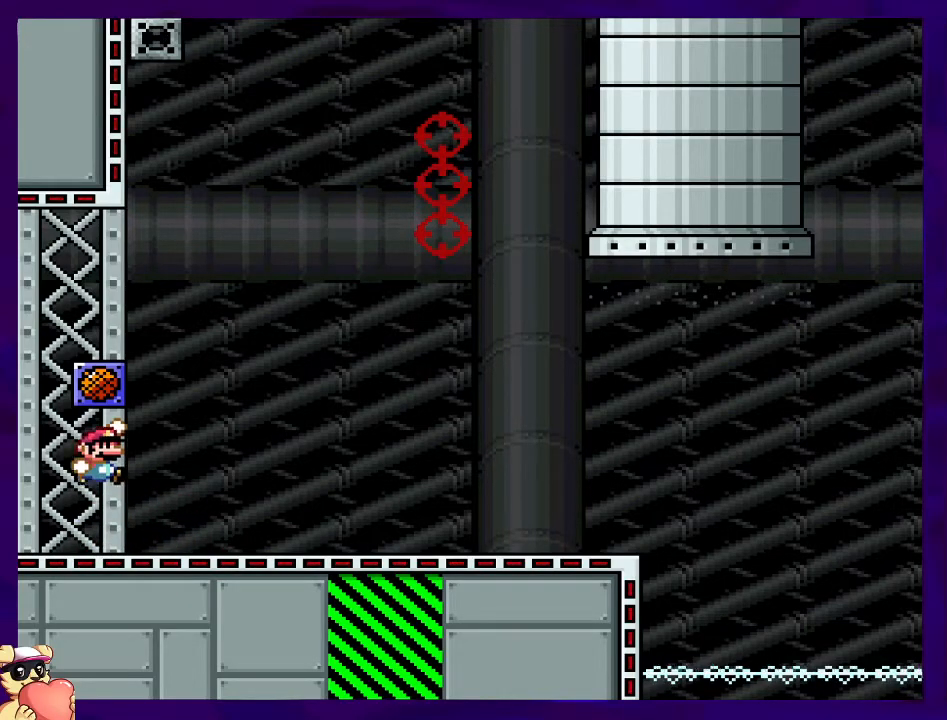
{"buttons": ["X"], "events": [[184, "B", "up"]]}
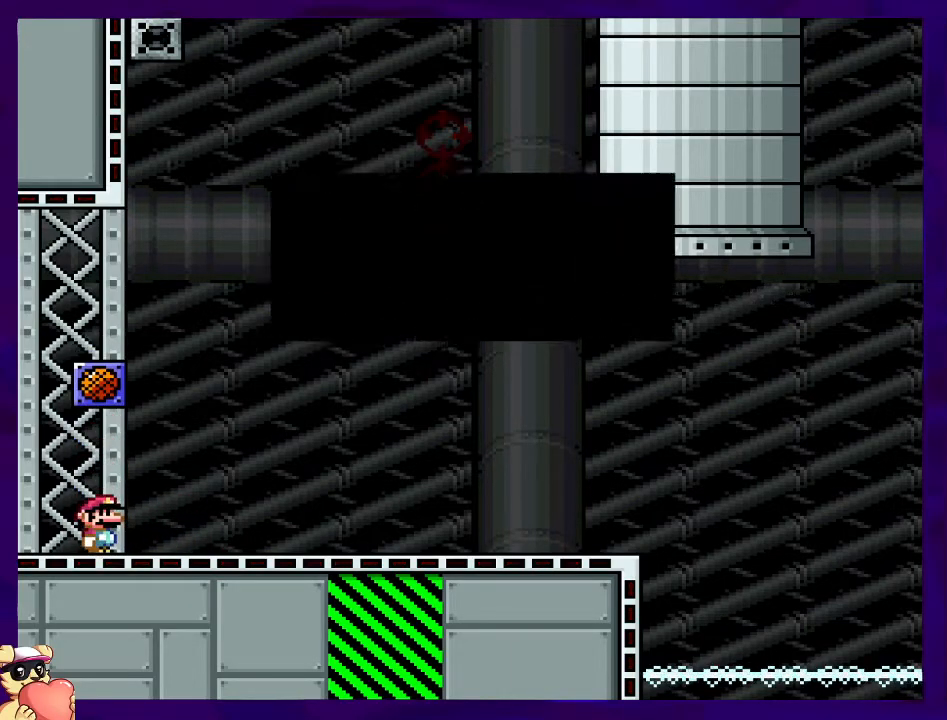
{"buttons": [], "events": [[150, "X", "up"]]}
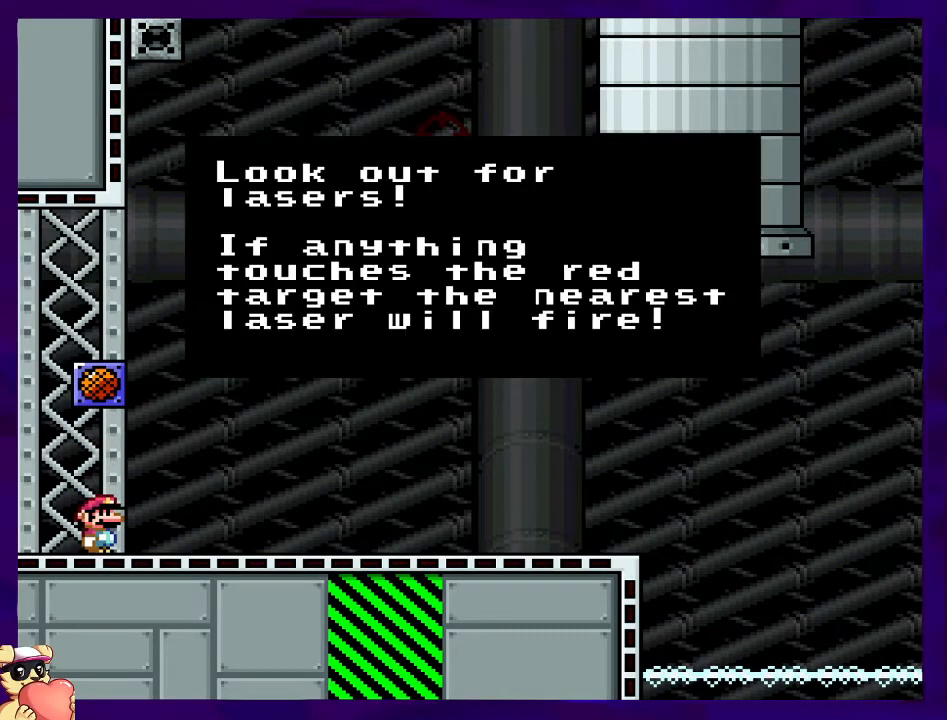
{"buttons": [], "events": []}
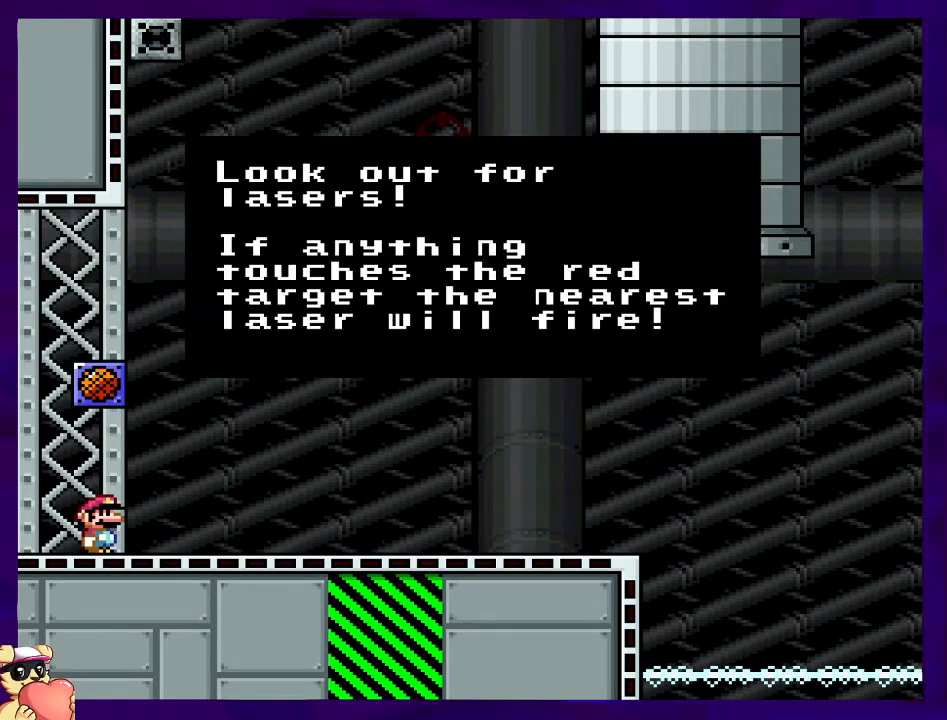
{"buttons": [], "events": []}
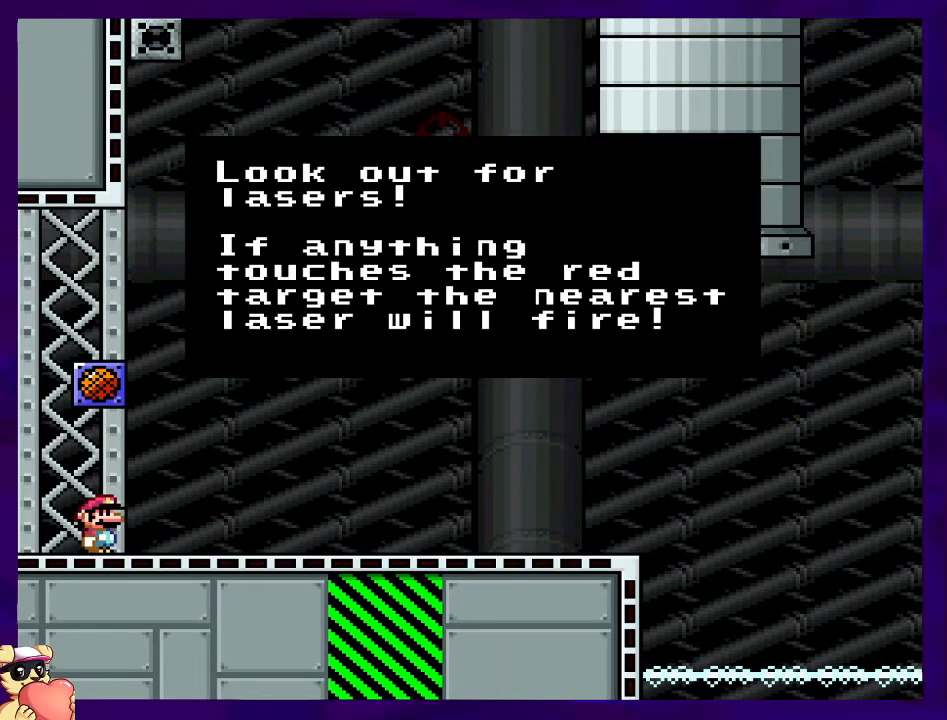
{"buttons": [], "events": []}
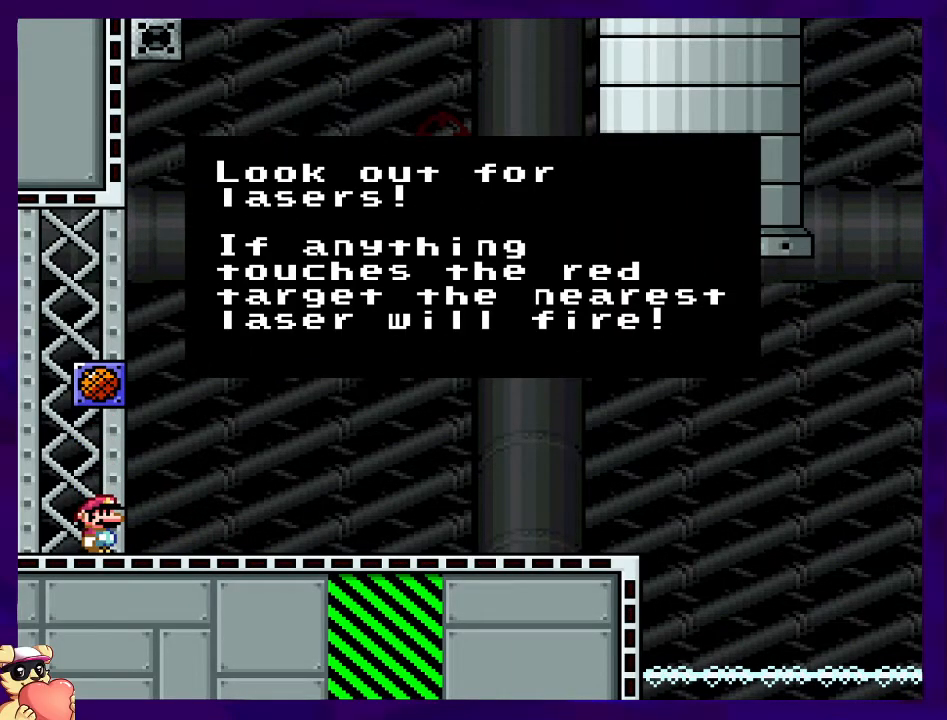
{"buttons": [], "events": []}
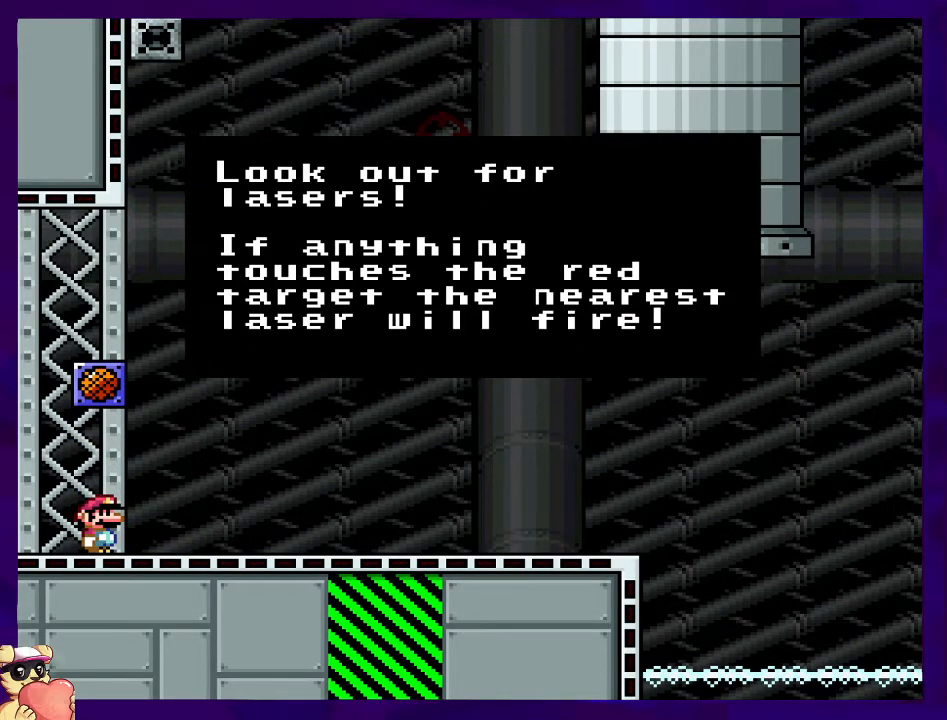
{"buttons": [], "events": []}
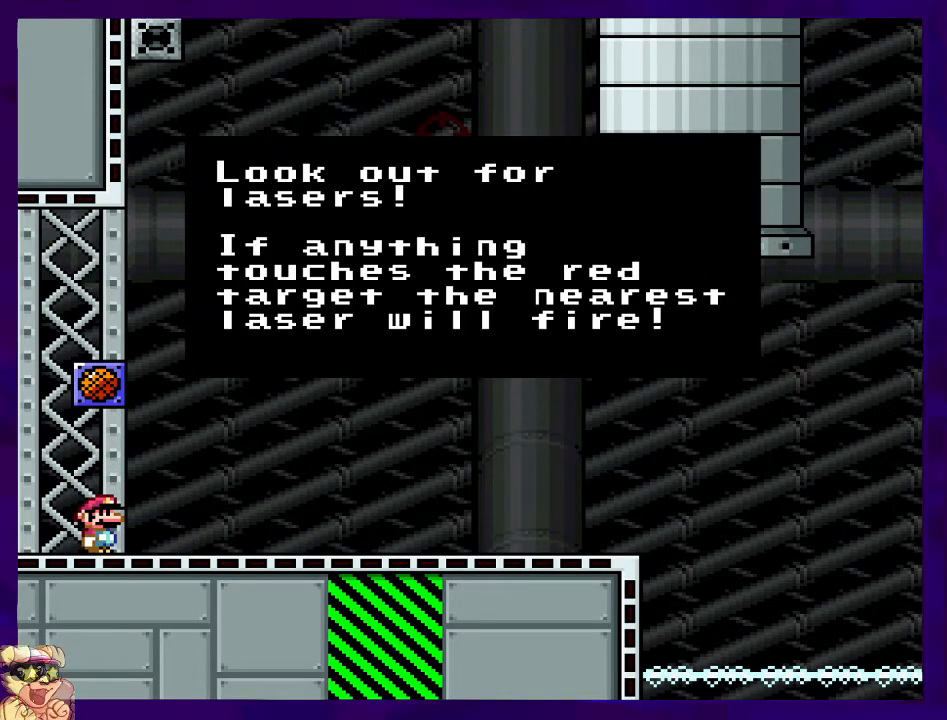
{"buttons": [], "events": []}
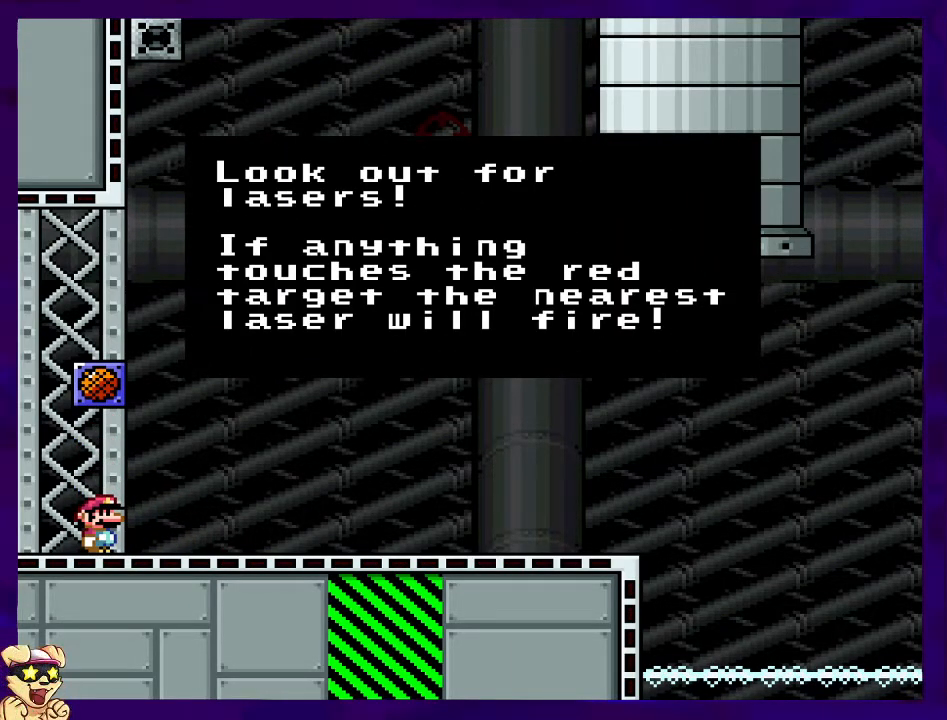
{"buttons": [], "events": []}
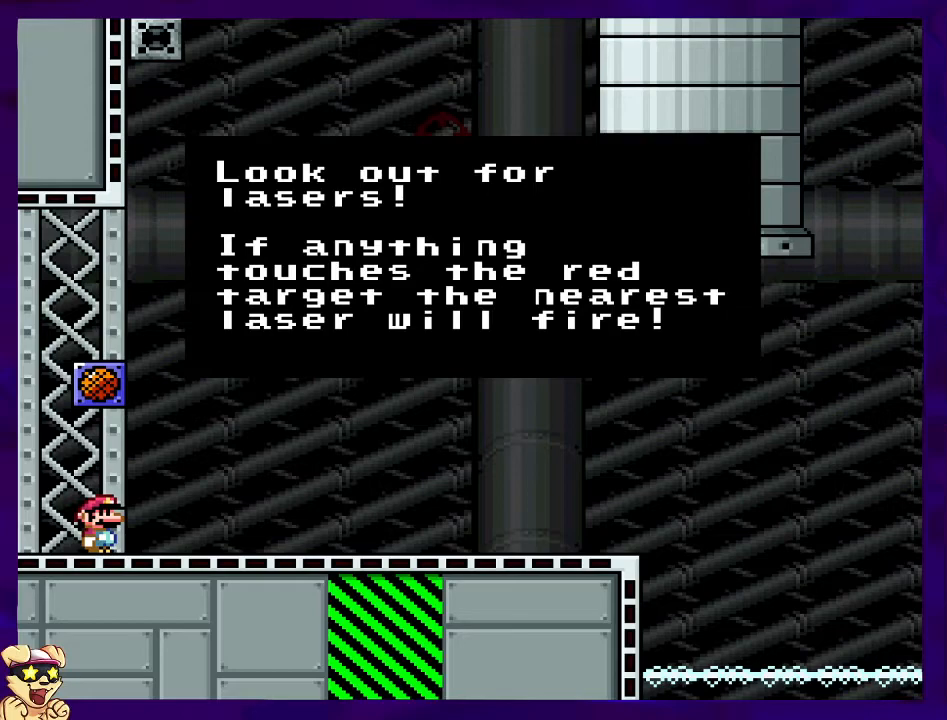
{"buttons": [], "events": []}
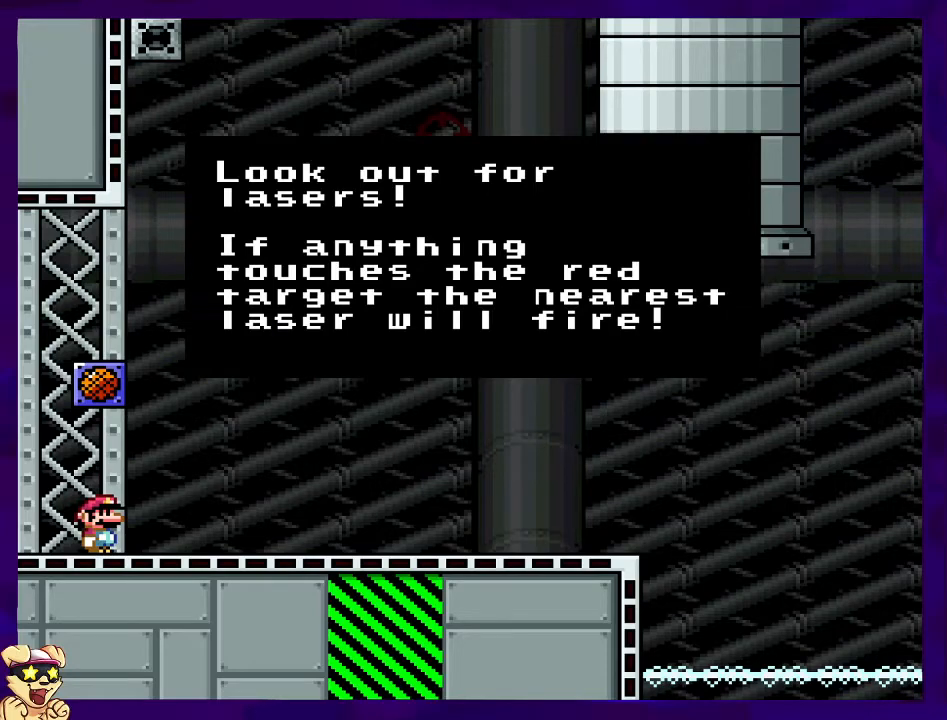
{"buttons": ["X"], "events": [[116, "B", "down"], [267, "B", "up"], [467, "X", "down"]]}
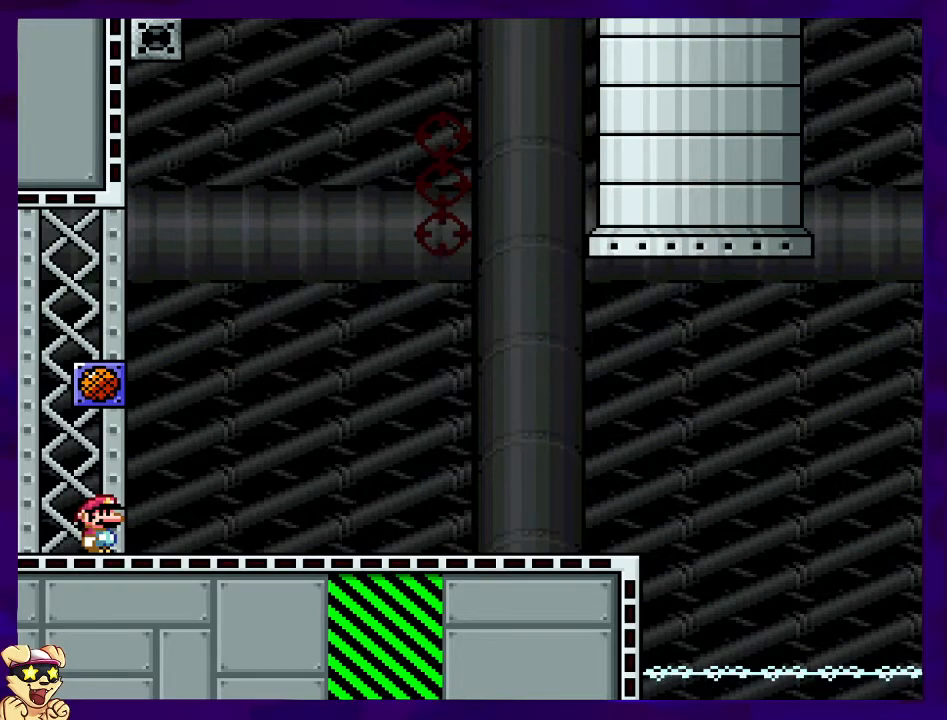
{"buttons": ["X", "DPAD_RIGHT"], "events": [[367, "DPAD_RIGHT", "down"]]}
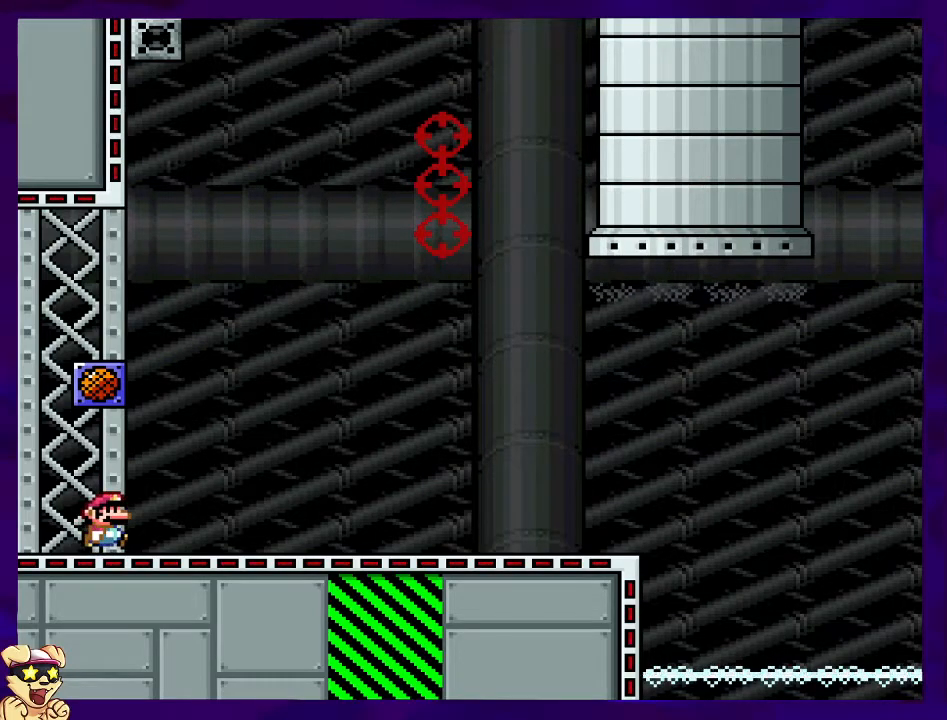
{"buttons": ["B", "X", "DPAD_LEFT"], "events": [[167, "DPAD_RIGHT", "up"], [183, "B", "down"], [300, "DPAD_LEFT", "down"]]}
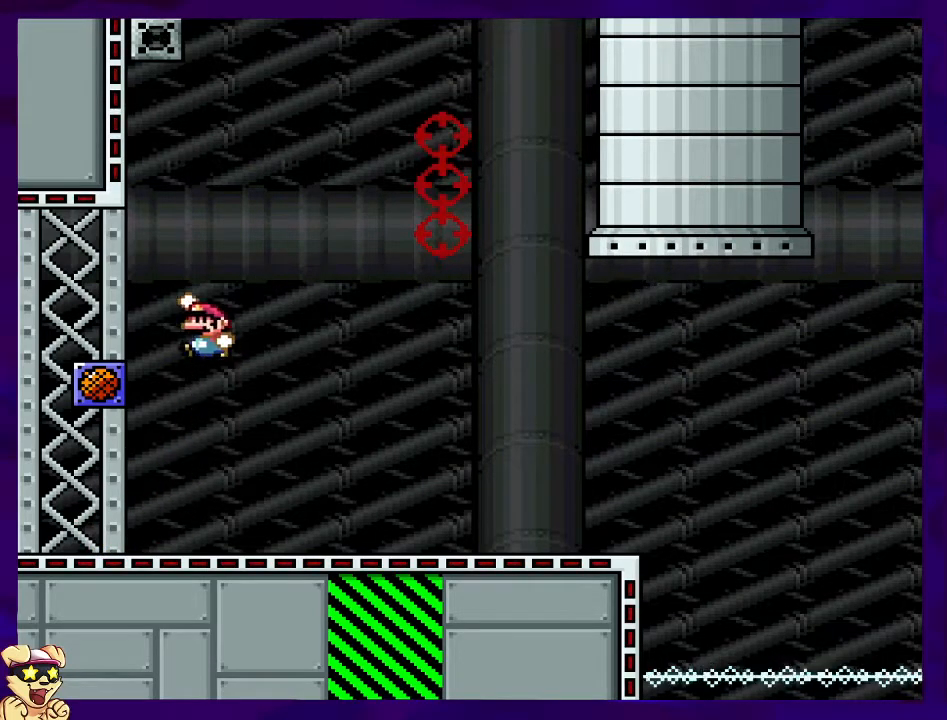
{"buttons": ["X"], "events": [[234, "DPAD_LEFT", "up"], [267, "B", "up"], [317, "DPAD_RIGHT", "down"], [467, "DPAD_RIGHT", "up"]]}
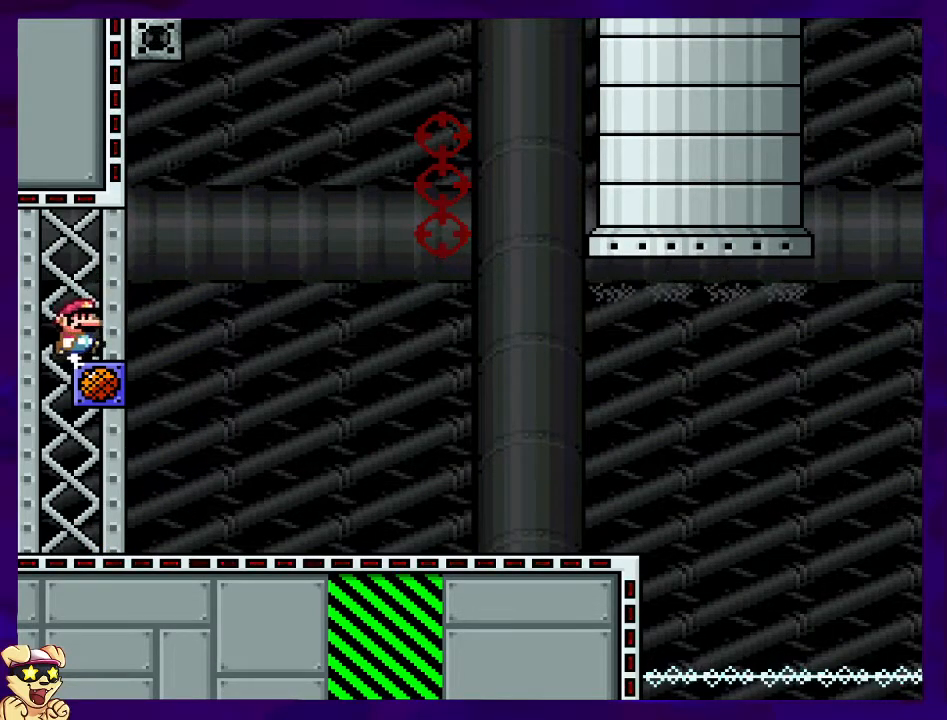
{"buttons": ["X", "DPAD_RIGHT"], "events": [[267, "DPAD_RIGHT", "down"]]}
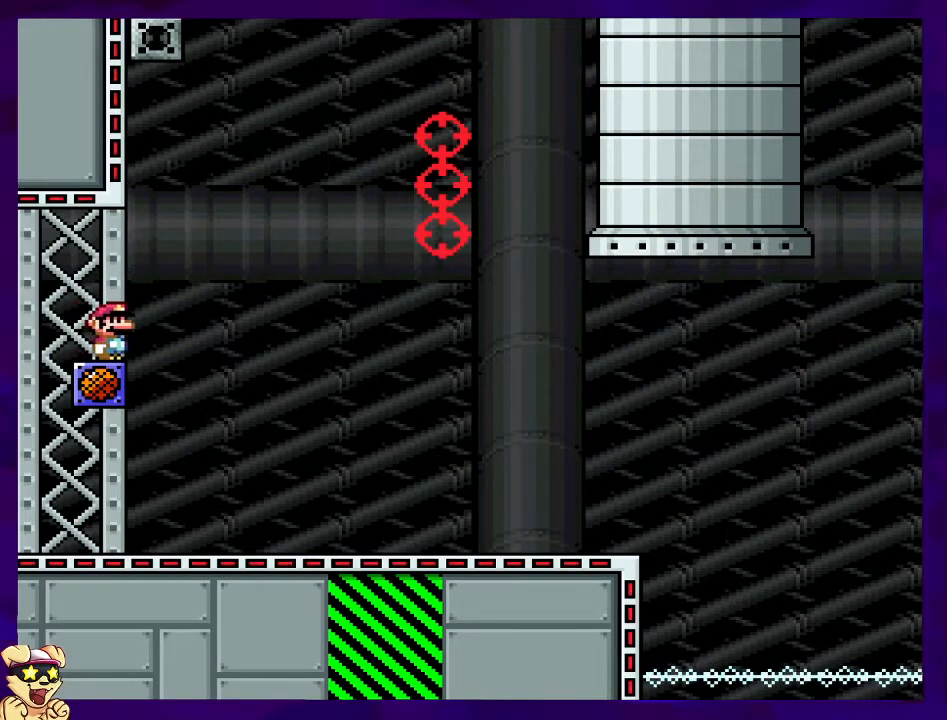
{"buttons": ["X", "DPAD_RIGHT"], "events": [[34, "B", "down"], [467, "B", "up"]]}
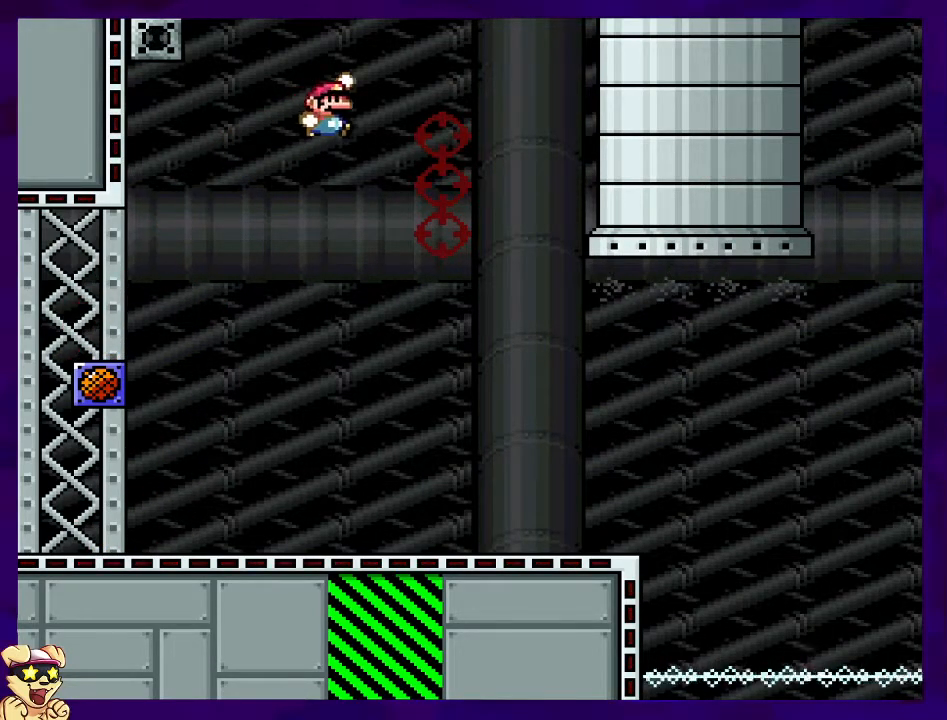
{"buttons": ["X", "DPAD_LEFT"], "events": [[167, "DPAD_RIGHT", "up"], [217, "DPAD_LEFT", "down"]]}
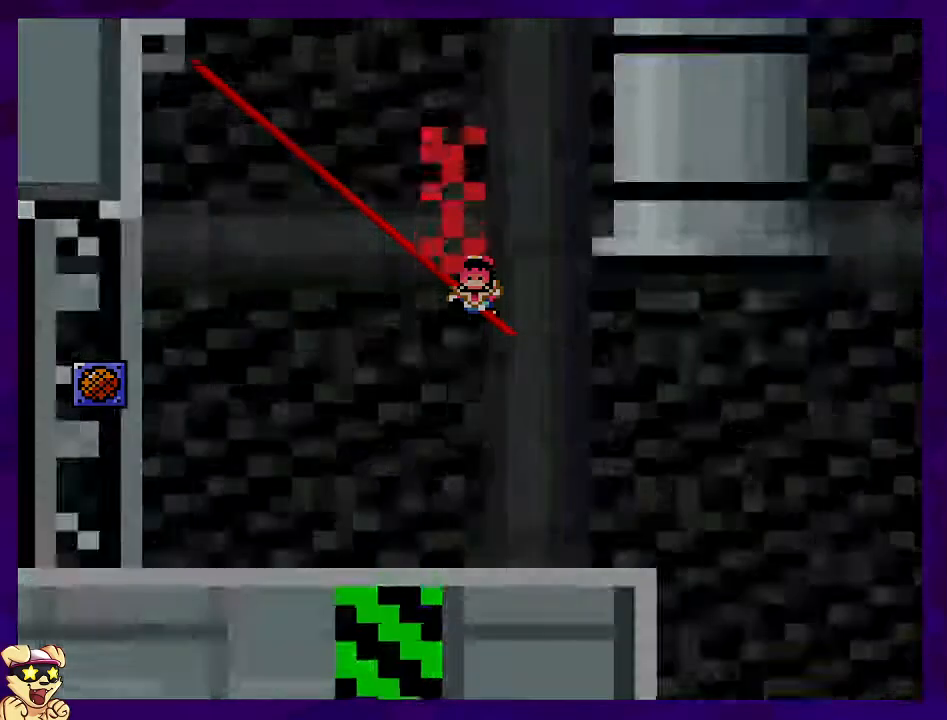
{"buttons": ["X"], "events": [[67, "DPAD_LEFT", "up"]]}
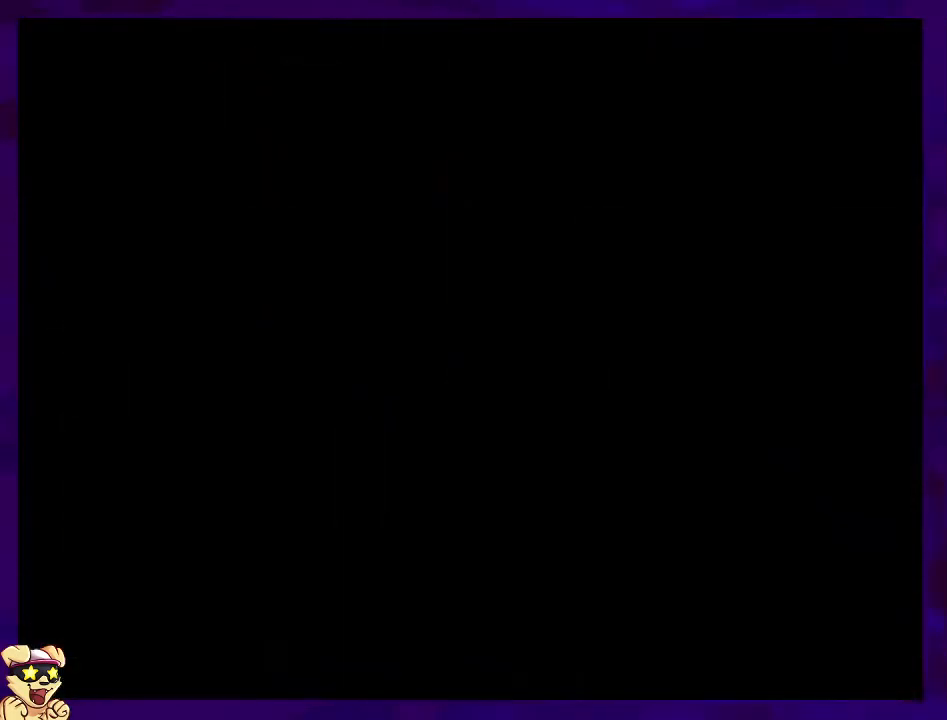
{"buttons": ["X"], "events": []}
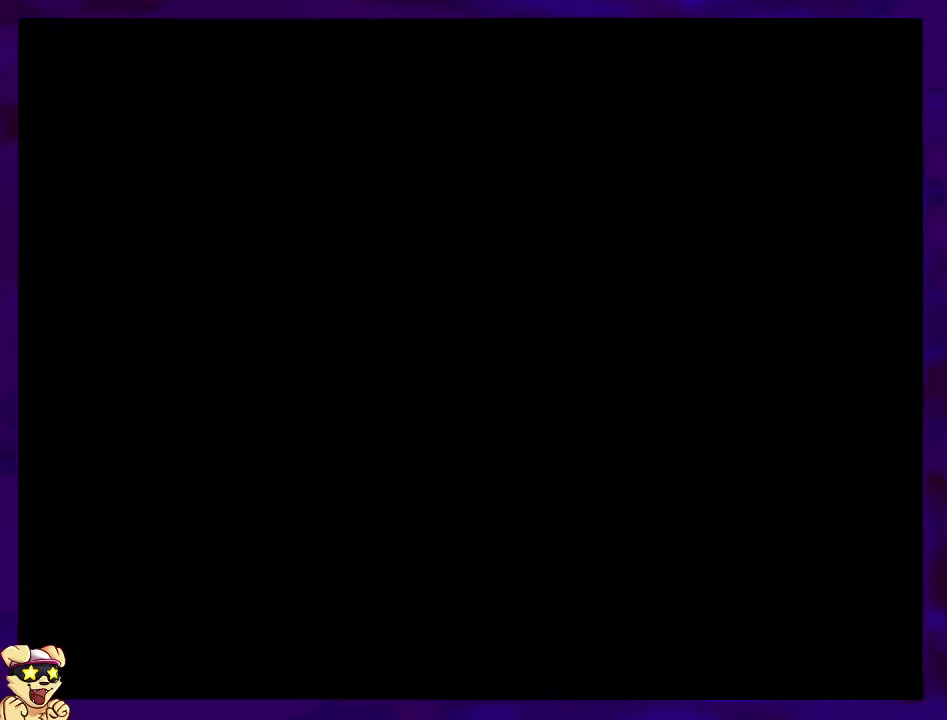
{"buttons": ["X"], "events": []}
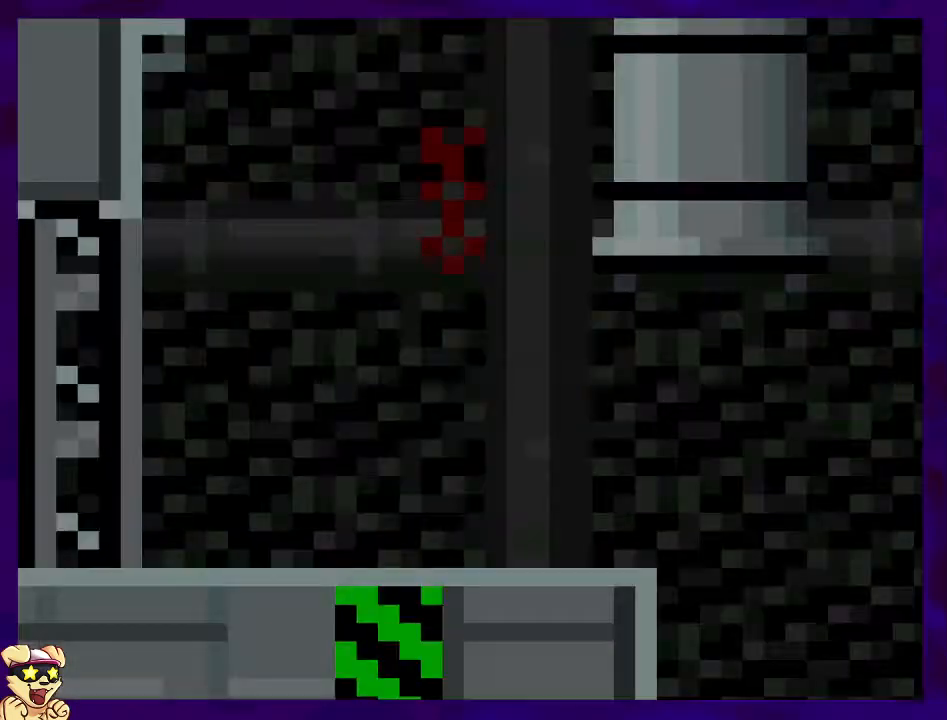
{"buttons": ["X", "DPAD_LEFT"], "events": [[350, "DPAD_LEFT", "down"]]}
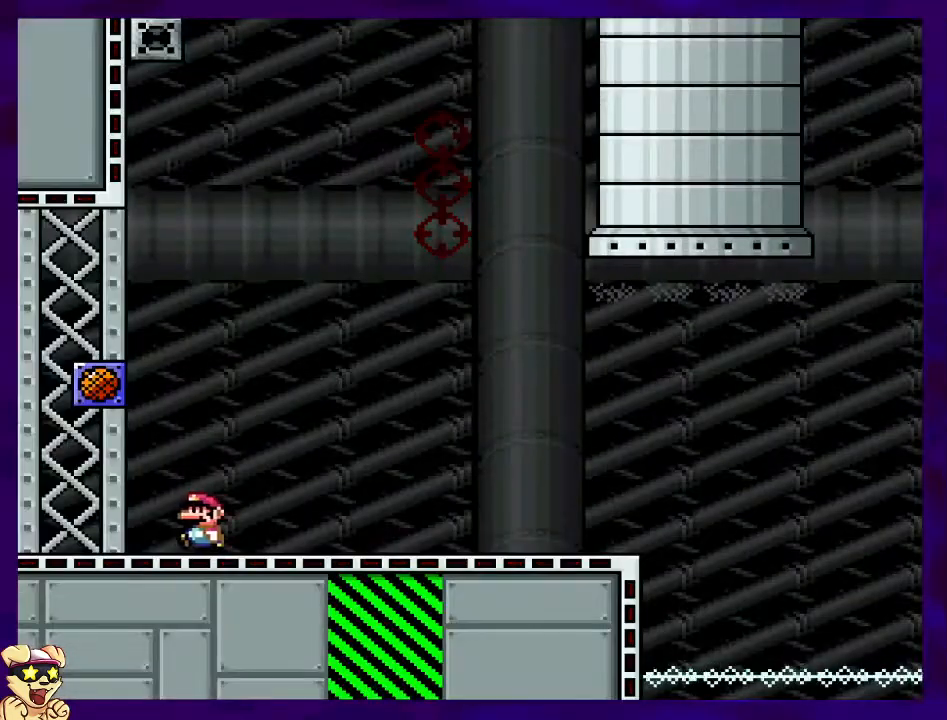
{"buttons": ["X", "DPAD_RIGHT"], "events": [[84, "DPAD_LEFT", "up"], [351, "DPAD_RIGHT", "down"]]}
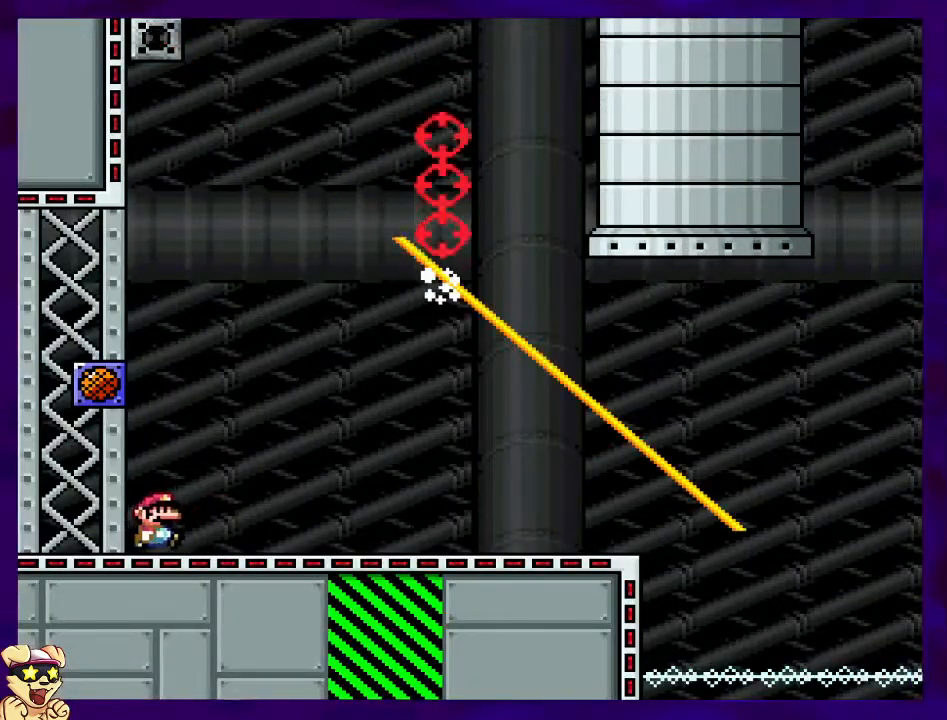
{"buttons": ["X", "DPAD_UP"], "events": [[33, "DPAD_RIGHT", "up"], [217, "DPAD_LEFT", "down"], [300, "DPAD_LEFT", "up"], [467, "DPAD_UP", "down"]]}
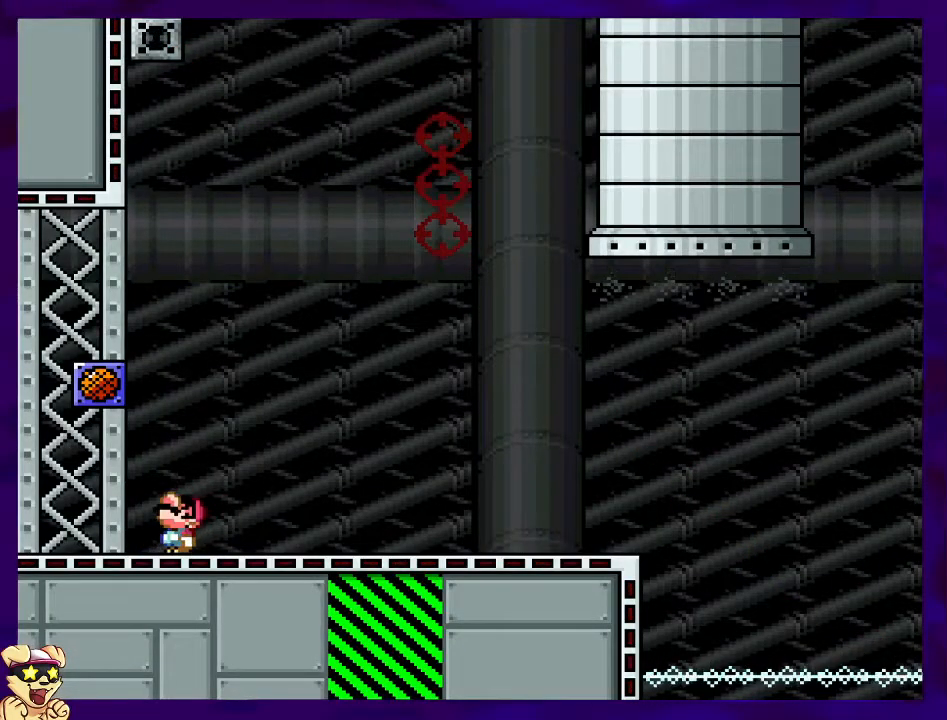
{"buttons": ["X", "DPAD_UP"], "events": [[50, "DPAD_LEFT", "down"], [100, "DPAD_LEFT", "up"]]}
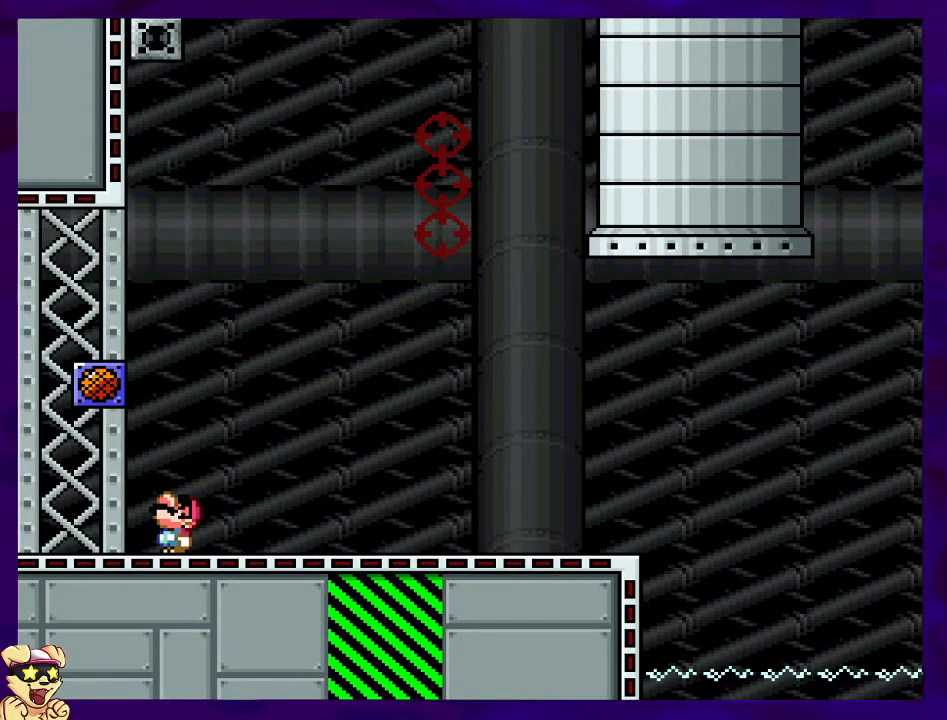
{"buttons": ["X", "DPAD_UP"], "events": []}
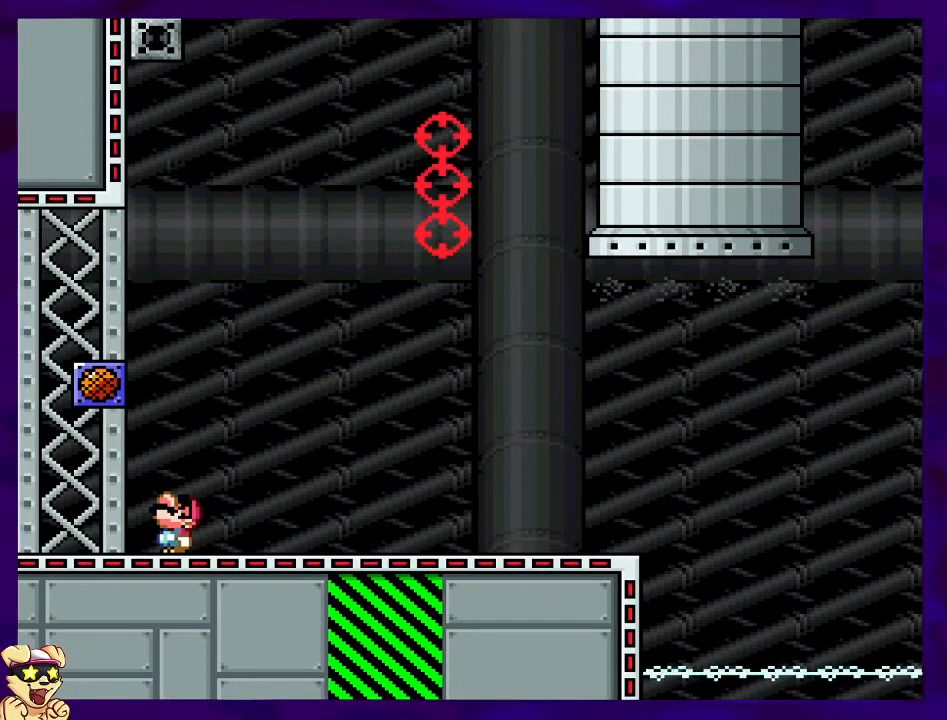
{"buttons": ["B", "X", "DPAD_UP"], "events": [[167, "B", "down"]]}